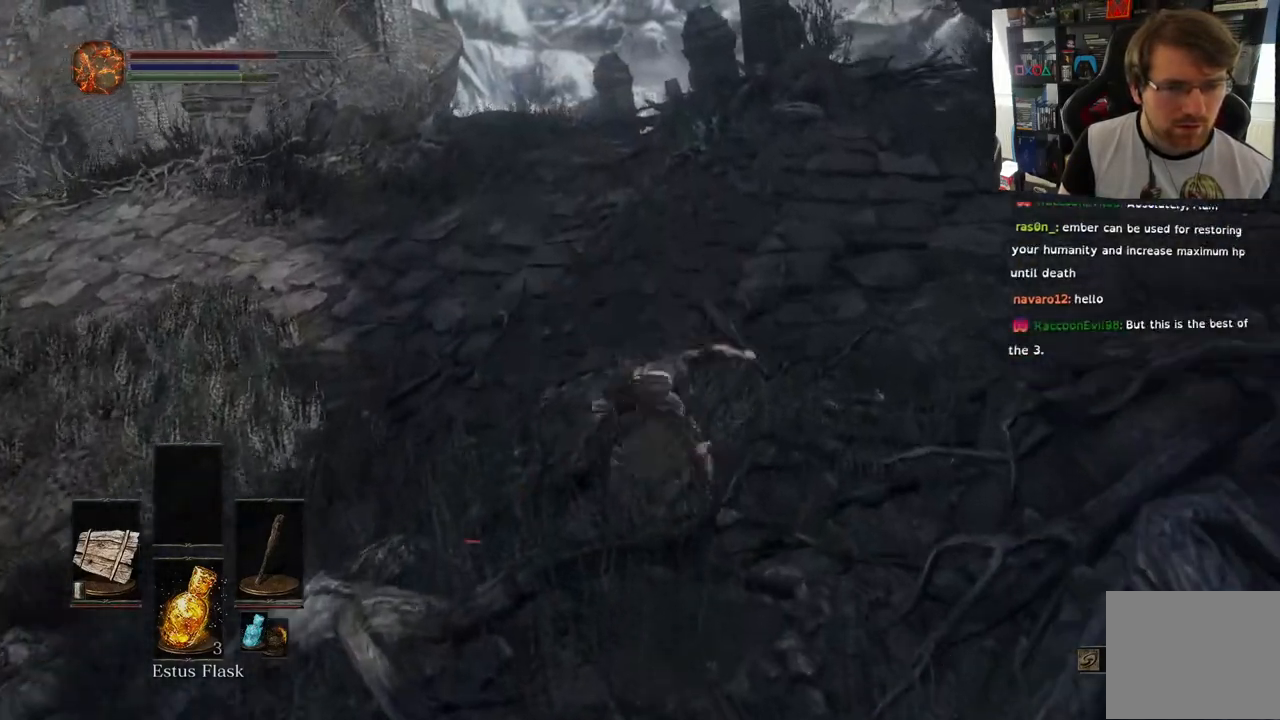
Gameplay with a controller (PlayStation layout); each line is a JSON object with the inputs held at the frame after it. "events" lists button and stick changes between this image and that frame as [ms after this image, input, new state], when the widget could be followed in between.
{"buttons": [], "left_stick": "up", "right_stick": "center", "events": [[483, "CIRCLE", "up"]]}
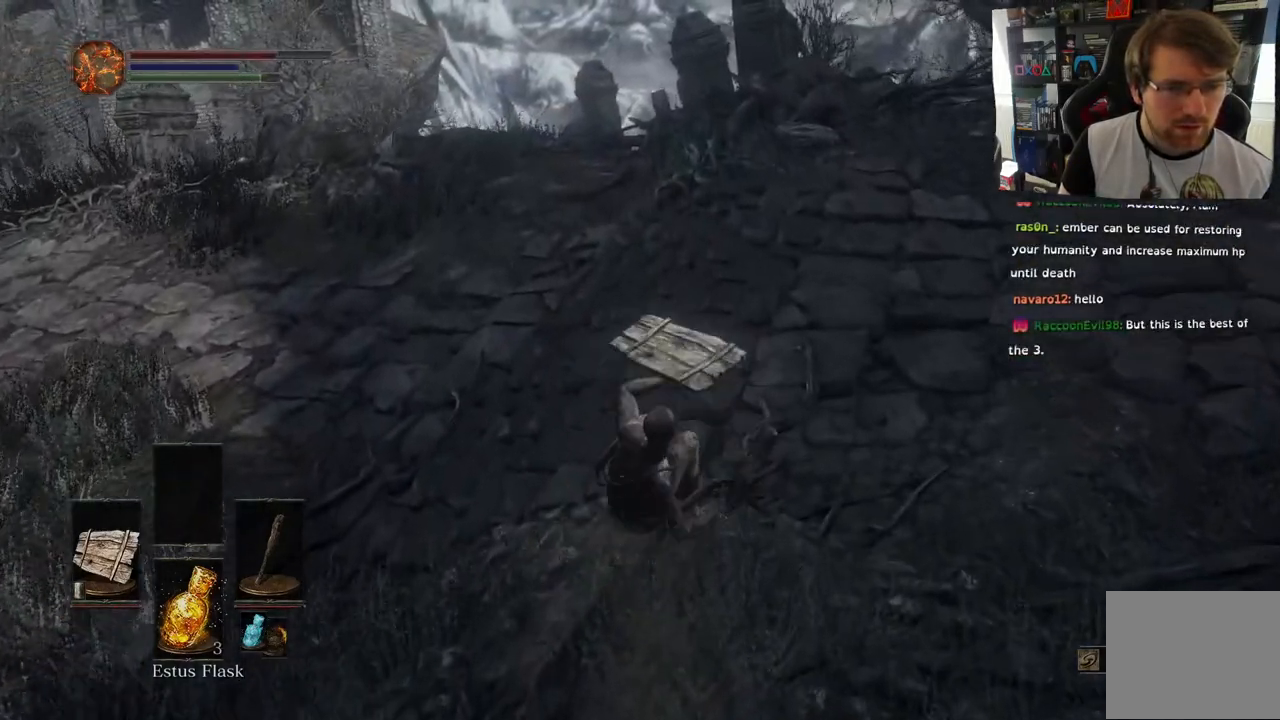
{"buttons": [], "left_stick": "up", "right_stick": "left", "events": [[350, "right_stick", "up-left"], [467, "right_stick", "left"]]}
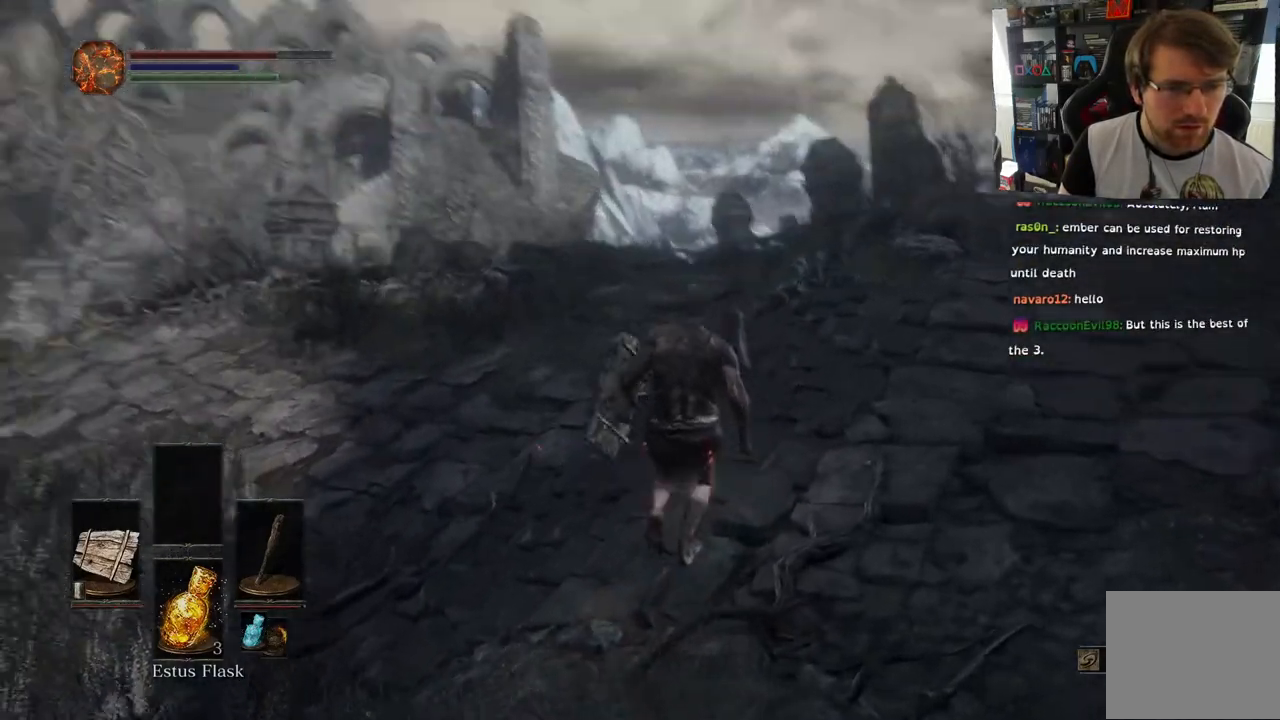
{"buttons": ["CIRCLE"], "left_stick": "up", "right_stick": "center", "events": [[133, "right_stick", "up-right"], [250, "right_stick", "center"], [367, "CIRCLE", "down"]]}
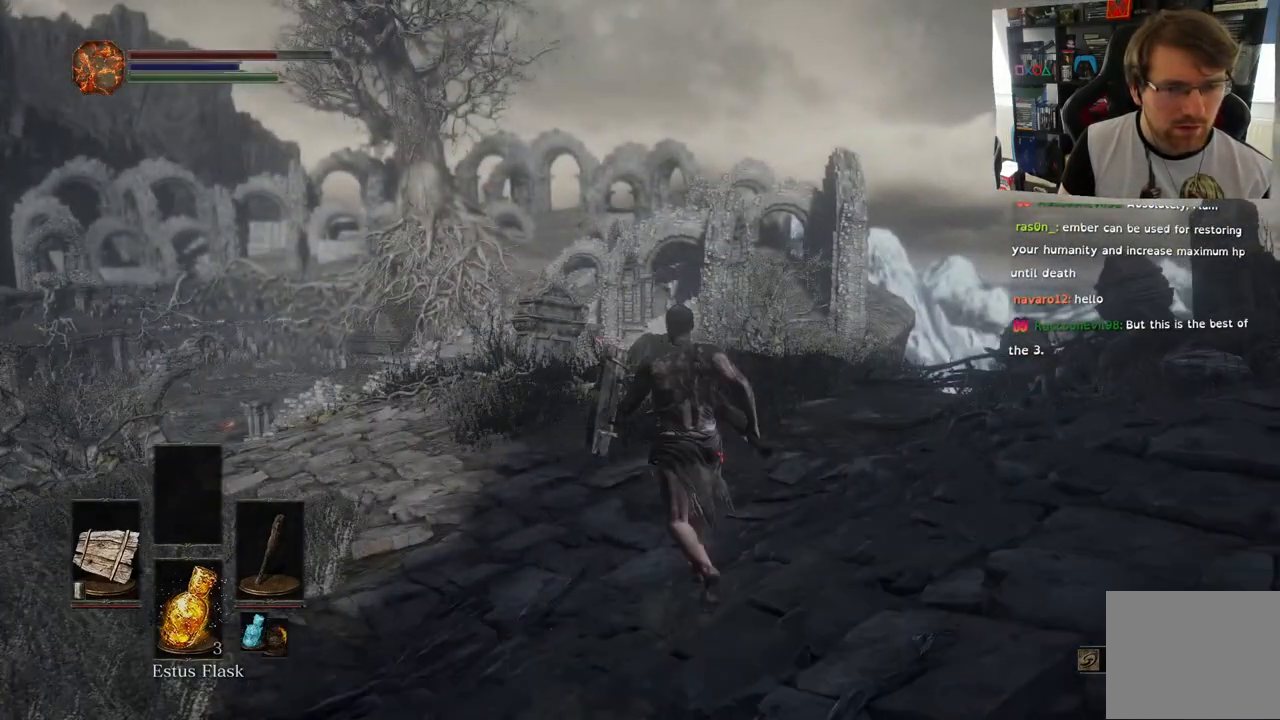
{"buttons": [], "left_stick": "up", "right_stick": "right", "events": [[283, "CIRCLE", "up"], [500, "right_stick", "right"]]}
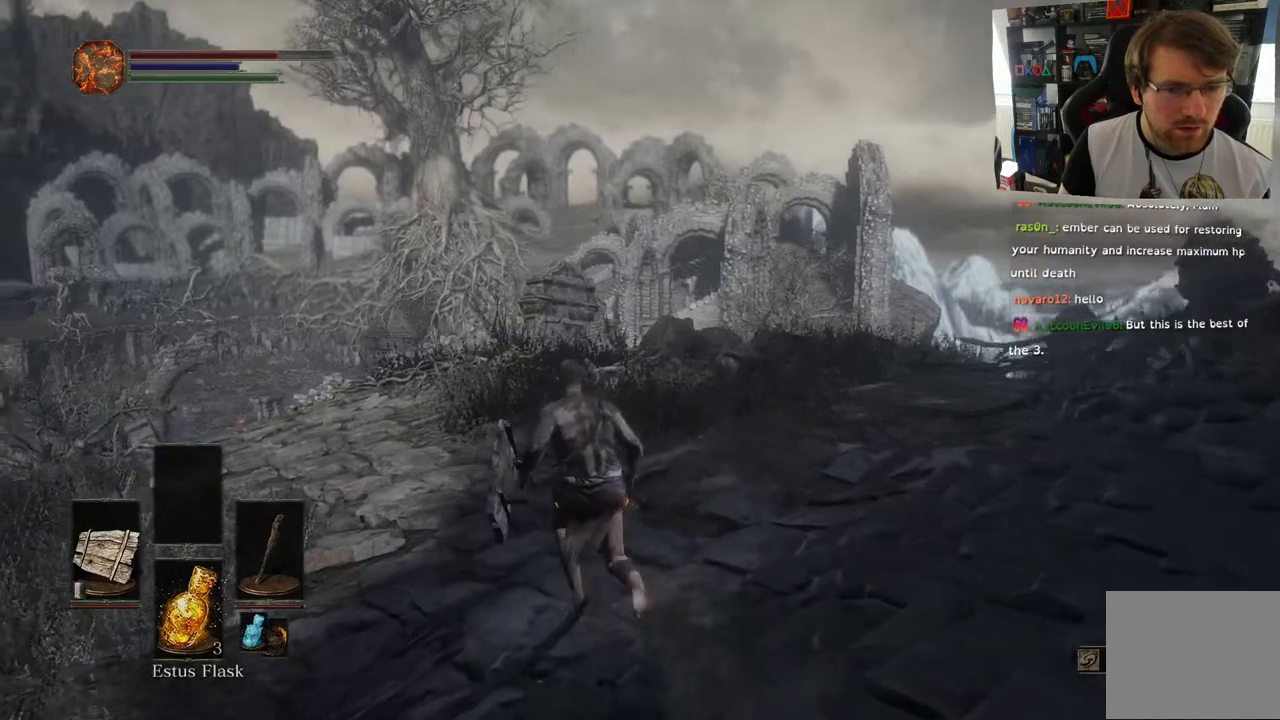
{"buttons": [], "left_stick": "up-right", "right_stick": "right", "events": [[367, "left_stick", "up-right"]]}
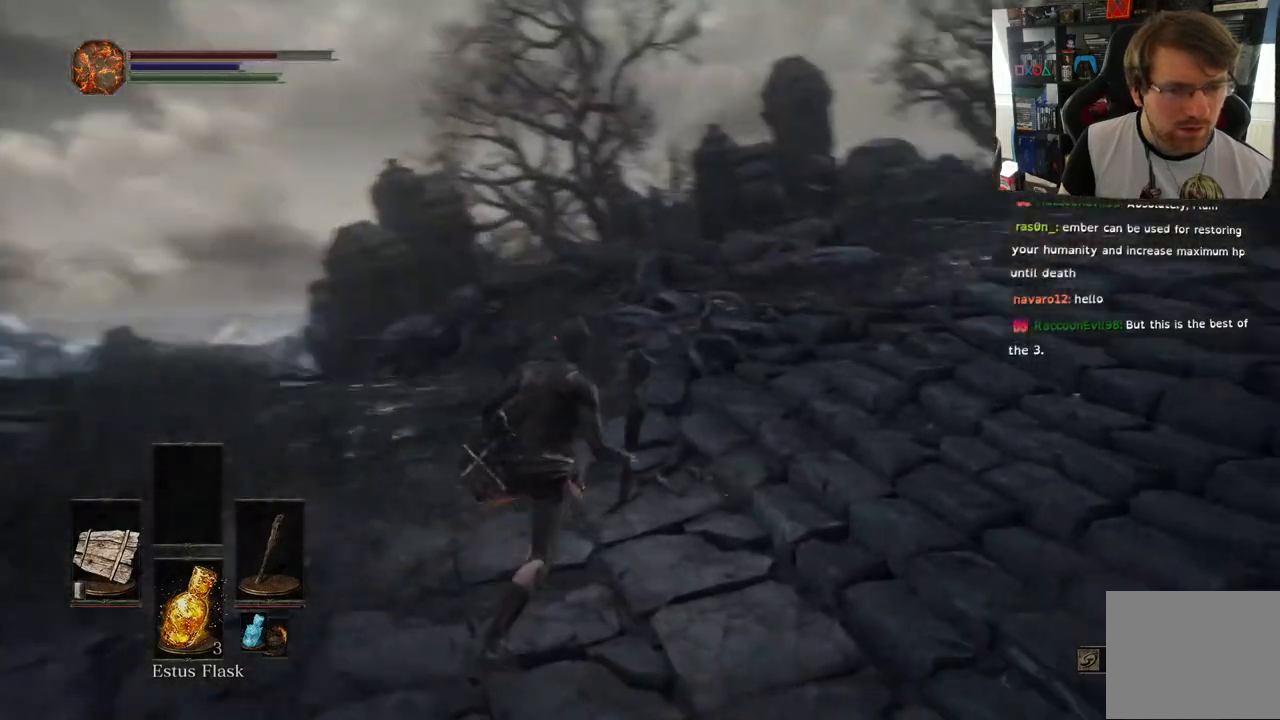
{"buttons": [], "left_stick": "up-right", "right_stick": "right", "events": []}
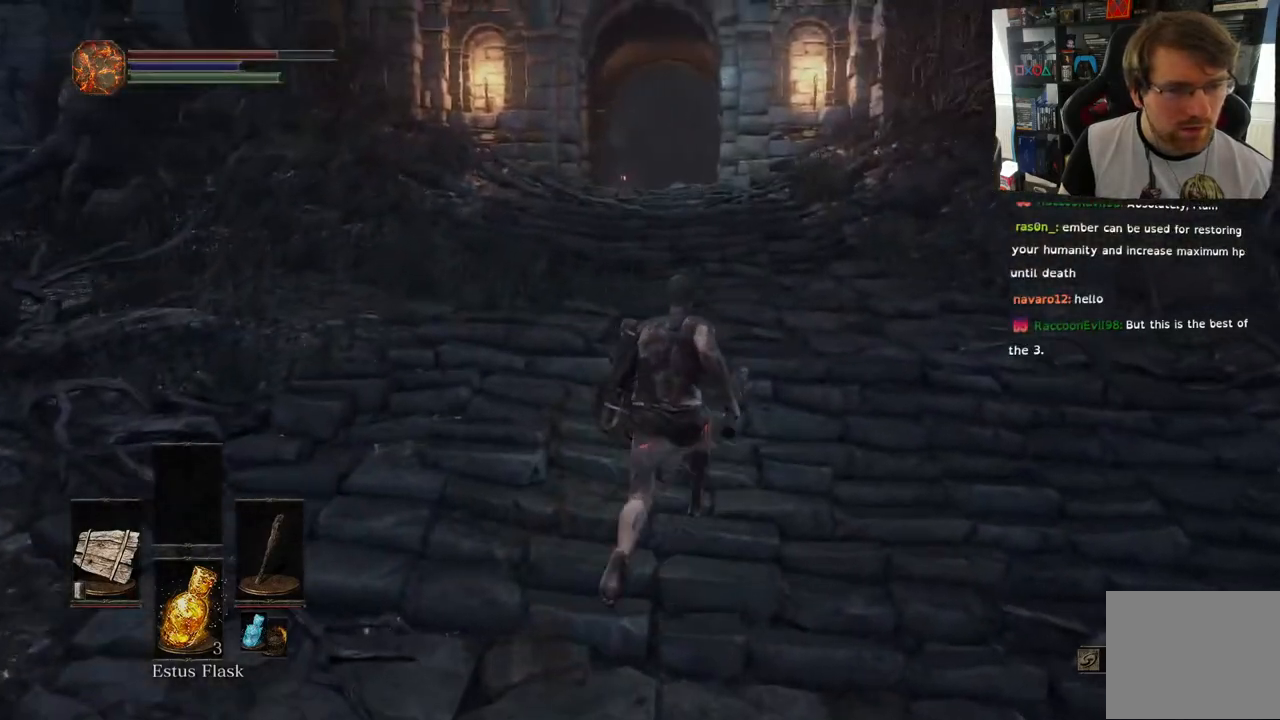
{"buttons": [], "left_stick": "up", "right_stick": "left", "events": [[133, "left_stick", "up"], [417, "right_stick", "left"]]}
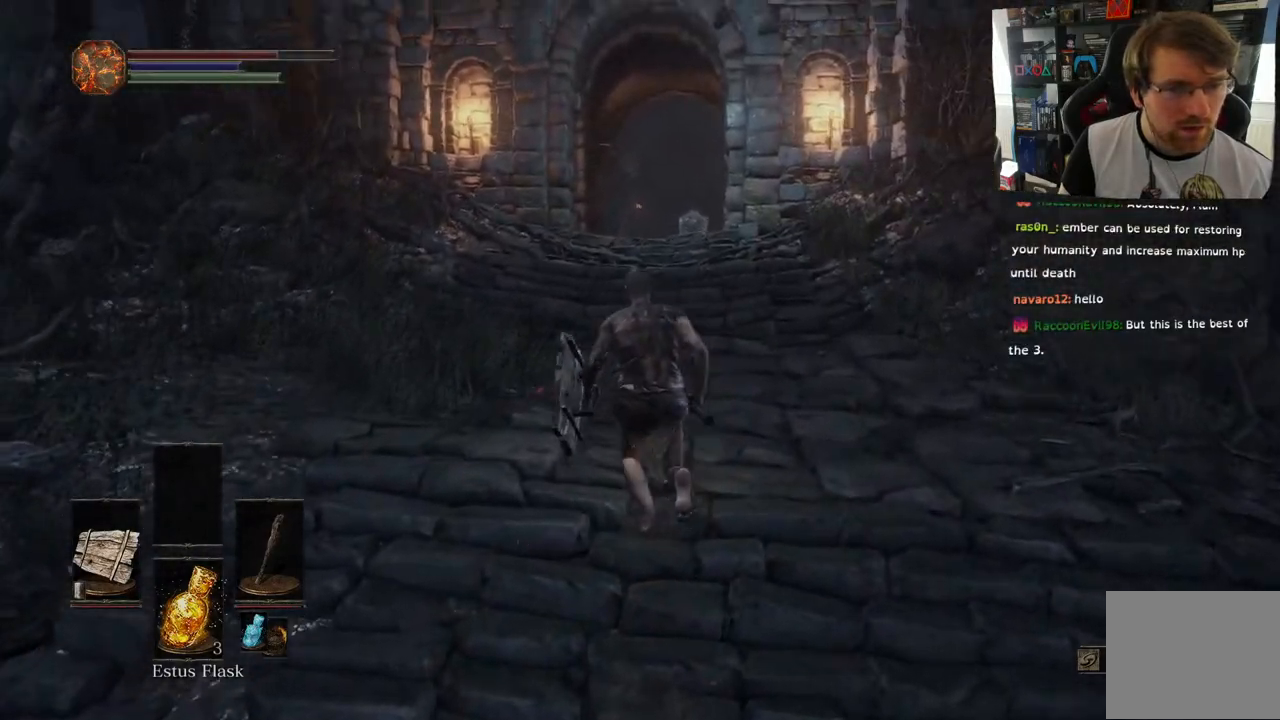
{"buttons": [], "left_stick": "up", "right_stick": "left", "events": []}
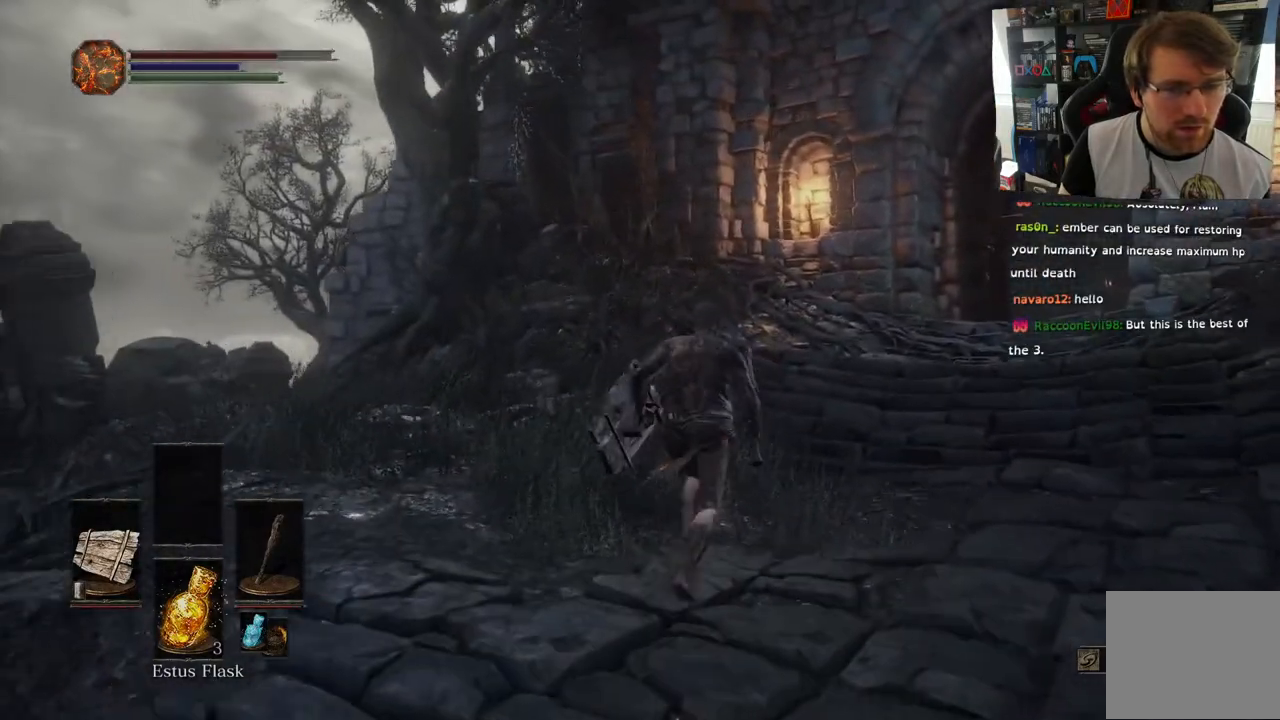
{"buttons": [], "left_stick": "up", "right_stick": "down-left", "events": [[483, "right_stick", "down-left"]]}
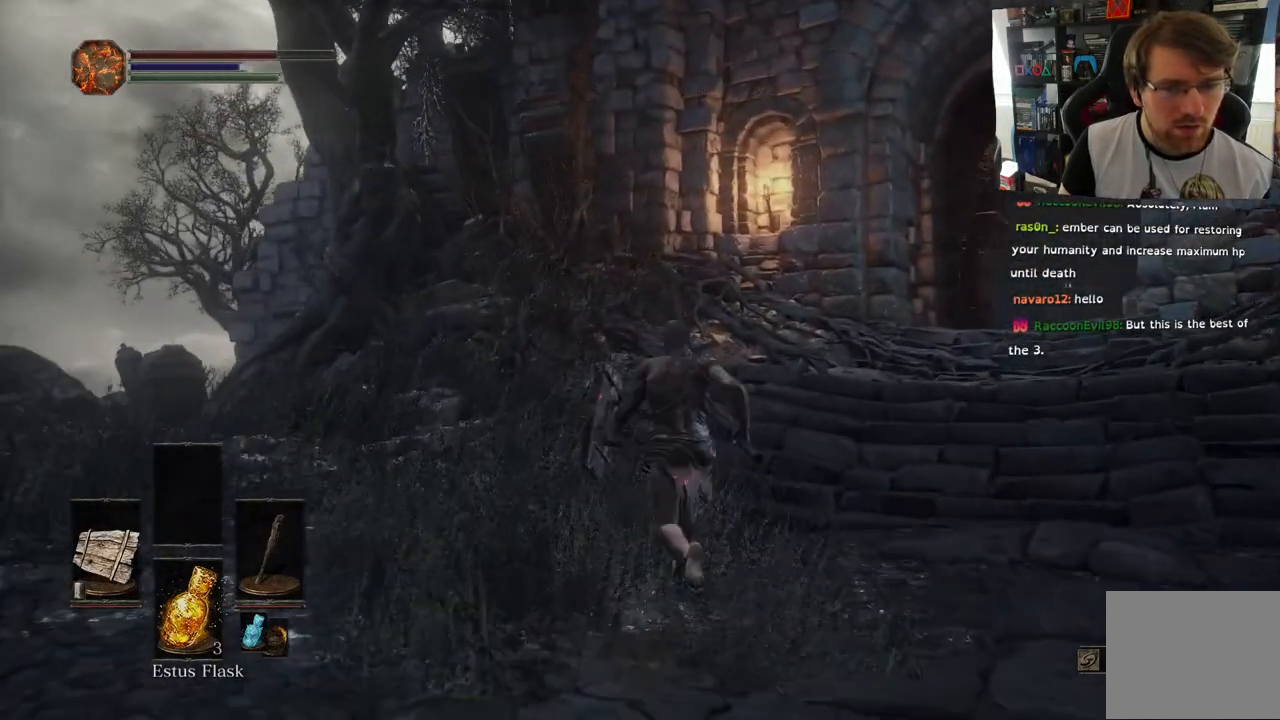
{"buttons": [], "left_stick": "up-right", "right_stick": "right", "events": [[433, "right_stick", "right"], [483, "left_stick", "up-right"]]}
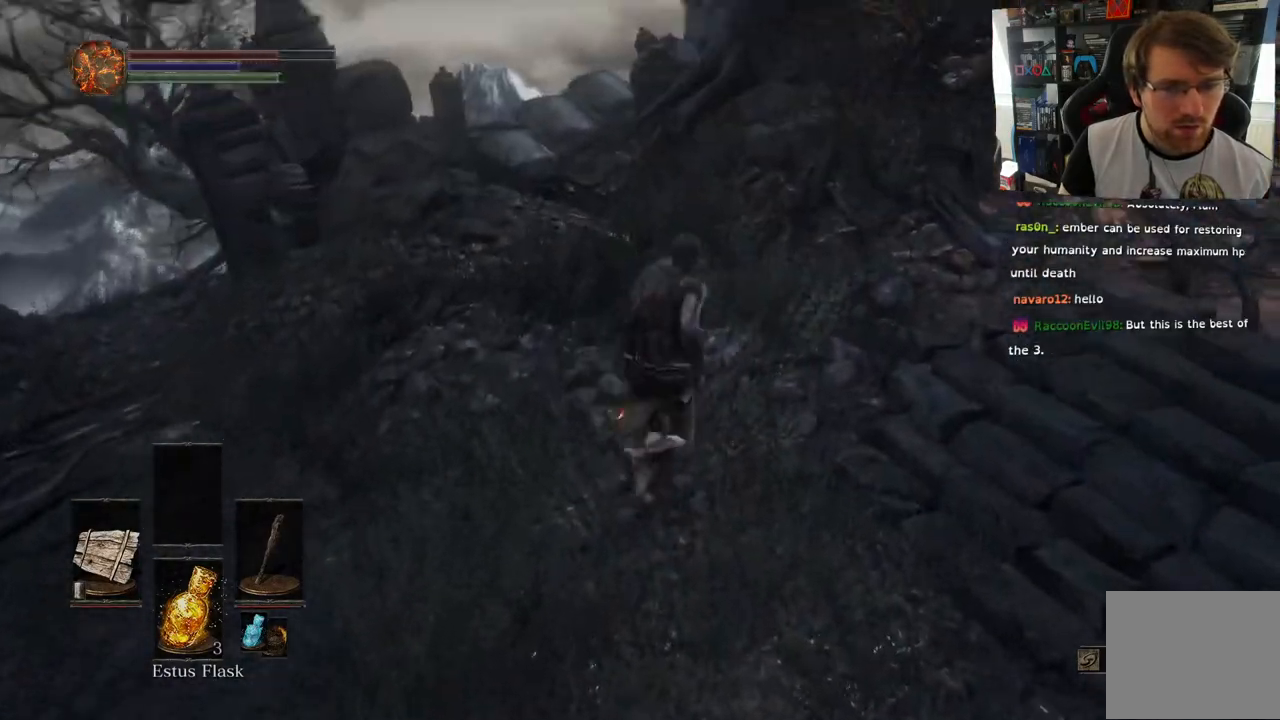
{"buttons": [], "left_stick": "up-right", "right_stick": "right", "events": []}
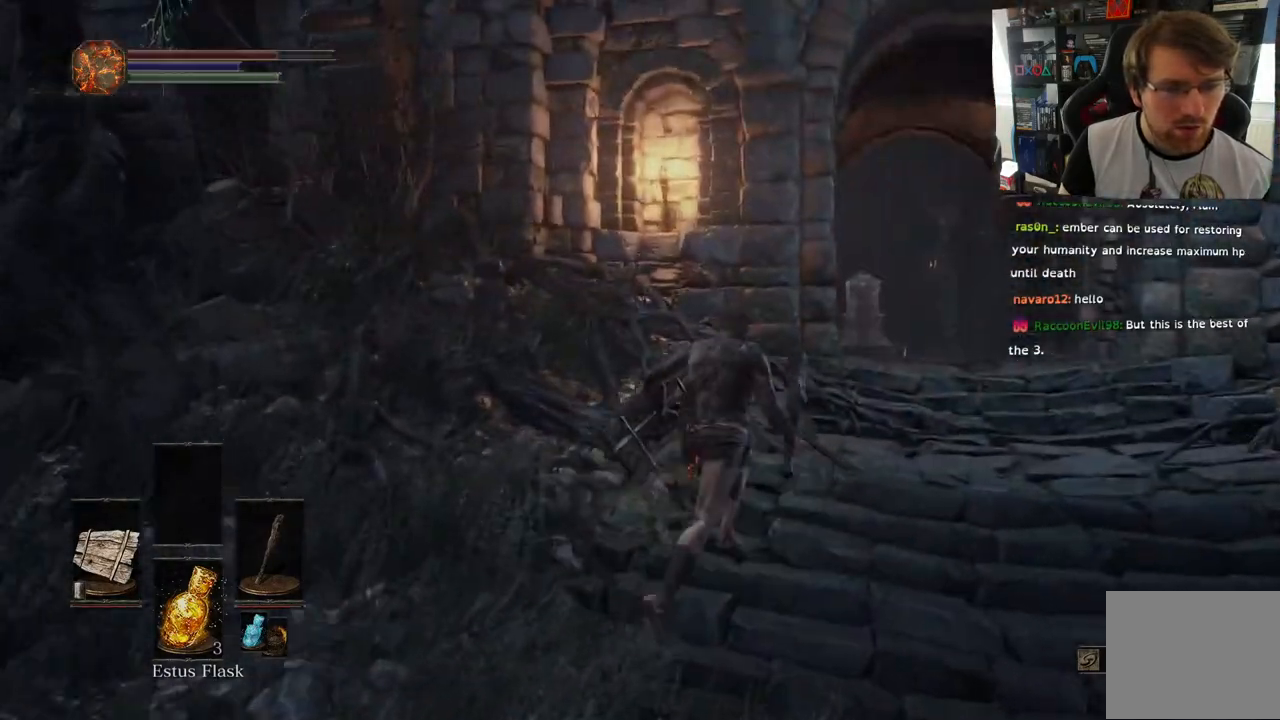
{"buttons": [], "left_stick": "up-right", "right_stick": "center", "events": [[133, "right_stick", "down"], [317, "right_stick", "center"], [367, "right_stick", "down"], [417, "right_stick", "center"]]}
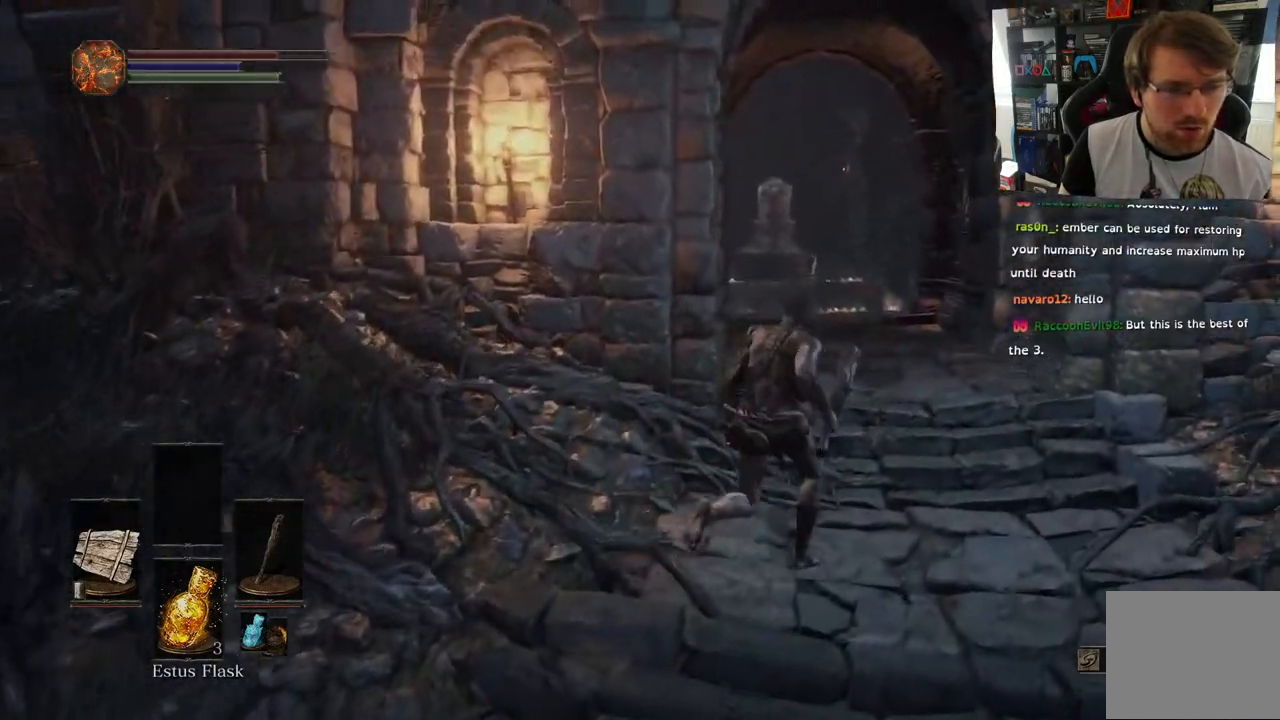
{"buttons": [], "left_stick": "up", "right_stick": "center", "events": [[17, "right_stick", "down"], [133, "right_stick", "center"], [300, "right_stick", "down"], [333, "left_stick", "up"], [500, "right_stick", "center"]]}
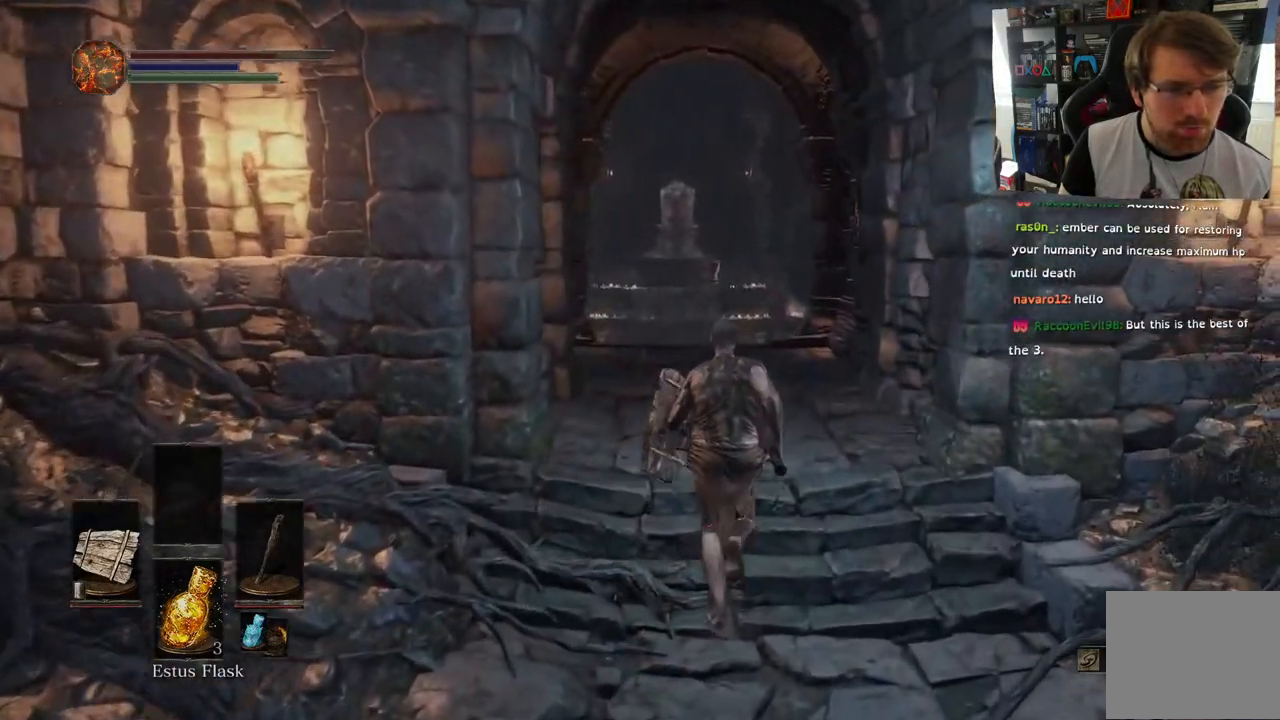
{"buttons": [], "left_stick": "up", "right_stick": "down", "events": [[50, "right_stick", "down"], [100, "right_stick", "center"], [150, "right_stick", "down"], [300, "right_stick", "center"], [500, "right_stick", "down"]]}
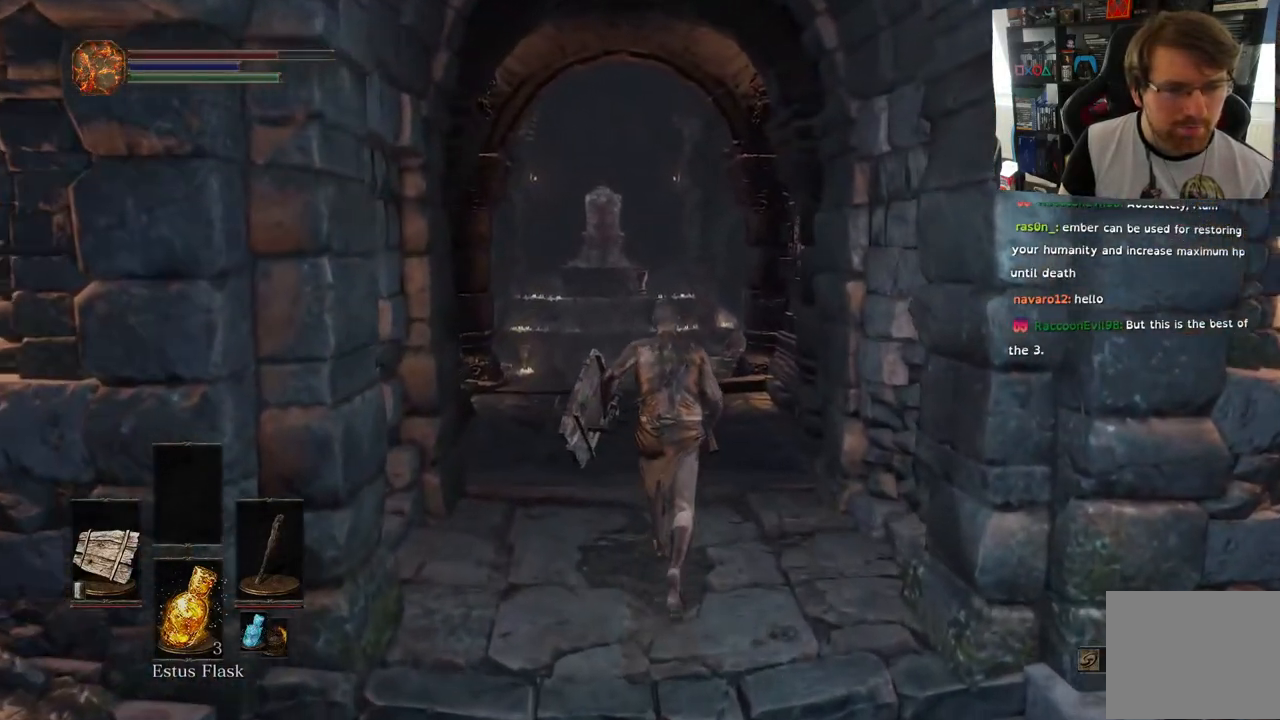
{"buttons": [], "left_stick": "up", "right_stick": "down", "events": [[133, "right_stick", "center"], [450, "right_stick", "down"]]}
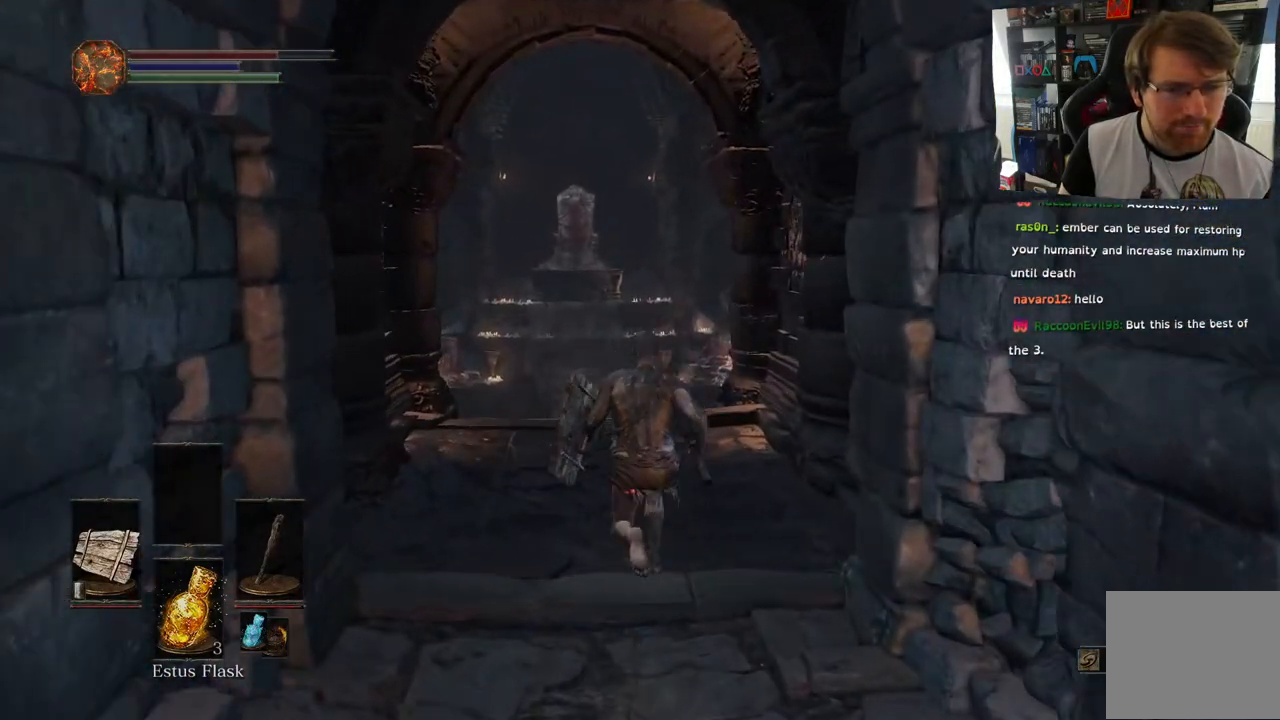
{"buttons": [], "left_stick": "up", "right_stick": "center", "events": [[400, "right_stick", "center"]]}
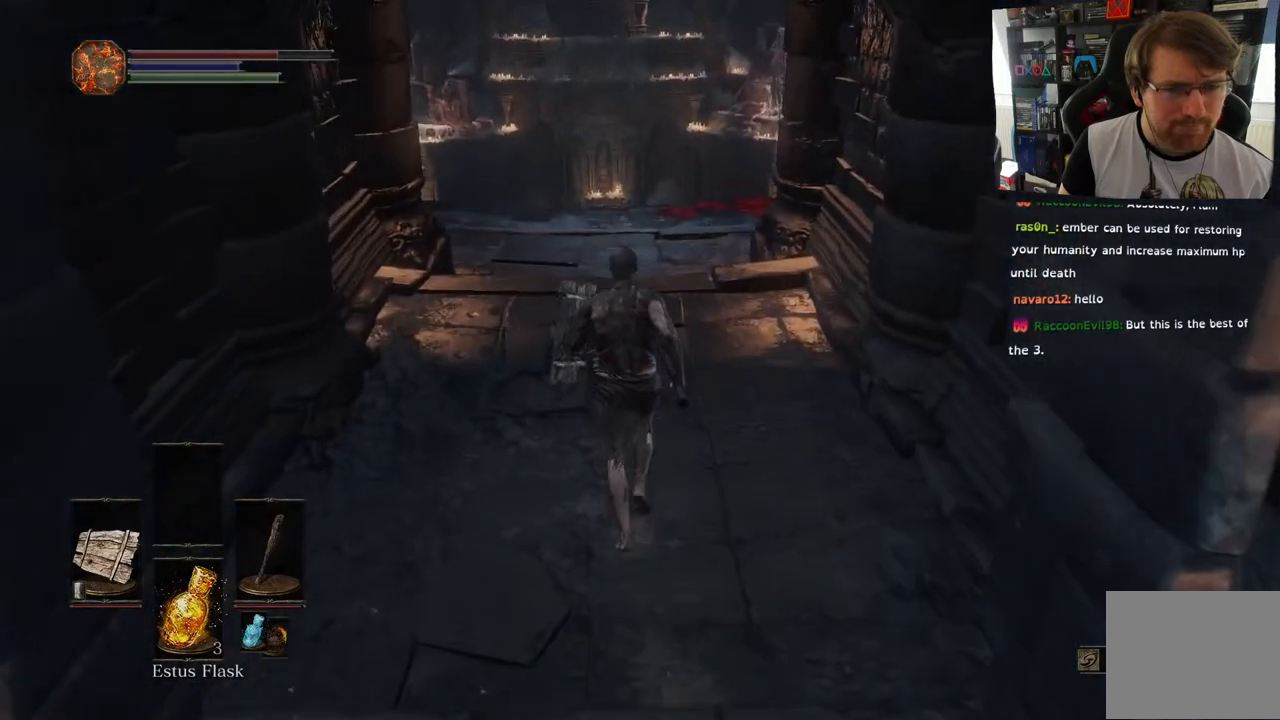
{"buttons": [], "left_stick": "up", "right_stick": "center", "events": []}
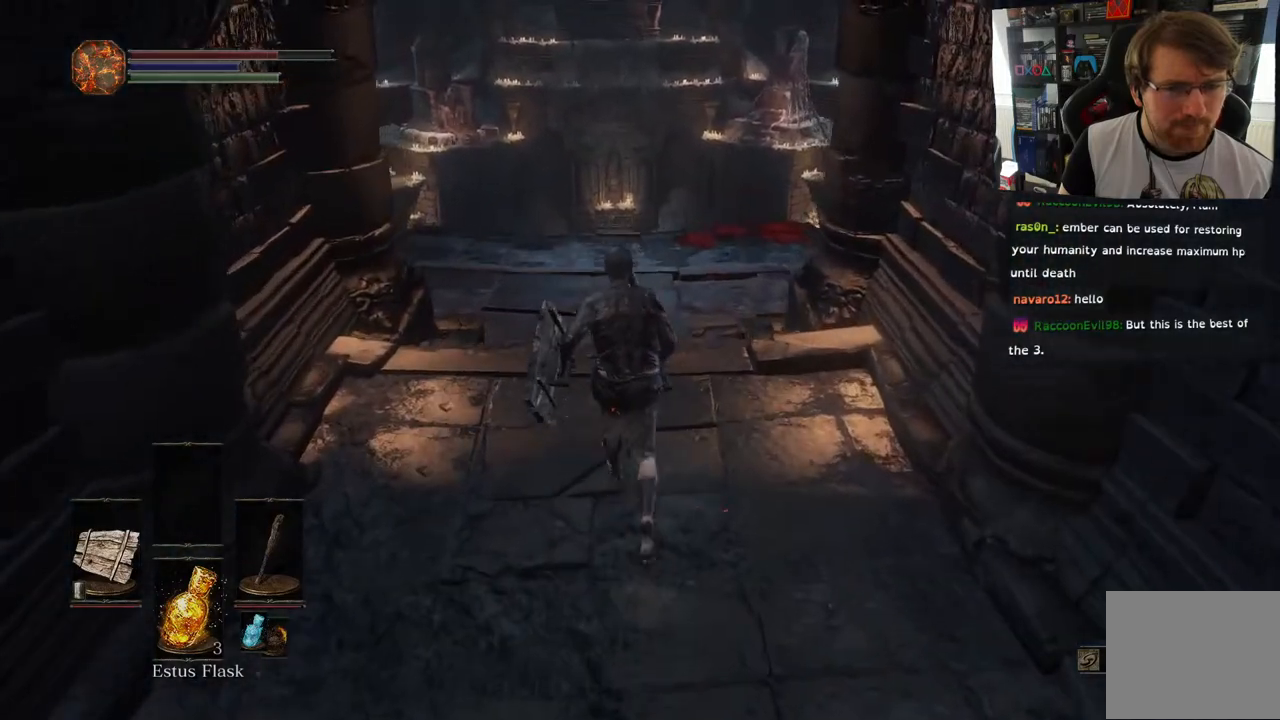
{"buttons": [], "left_stick": "up", "right_stick": "center", "events": [[150, "left_stick", "center"], [450, "left_stick", "up"]]}
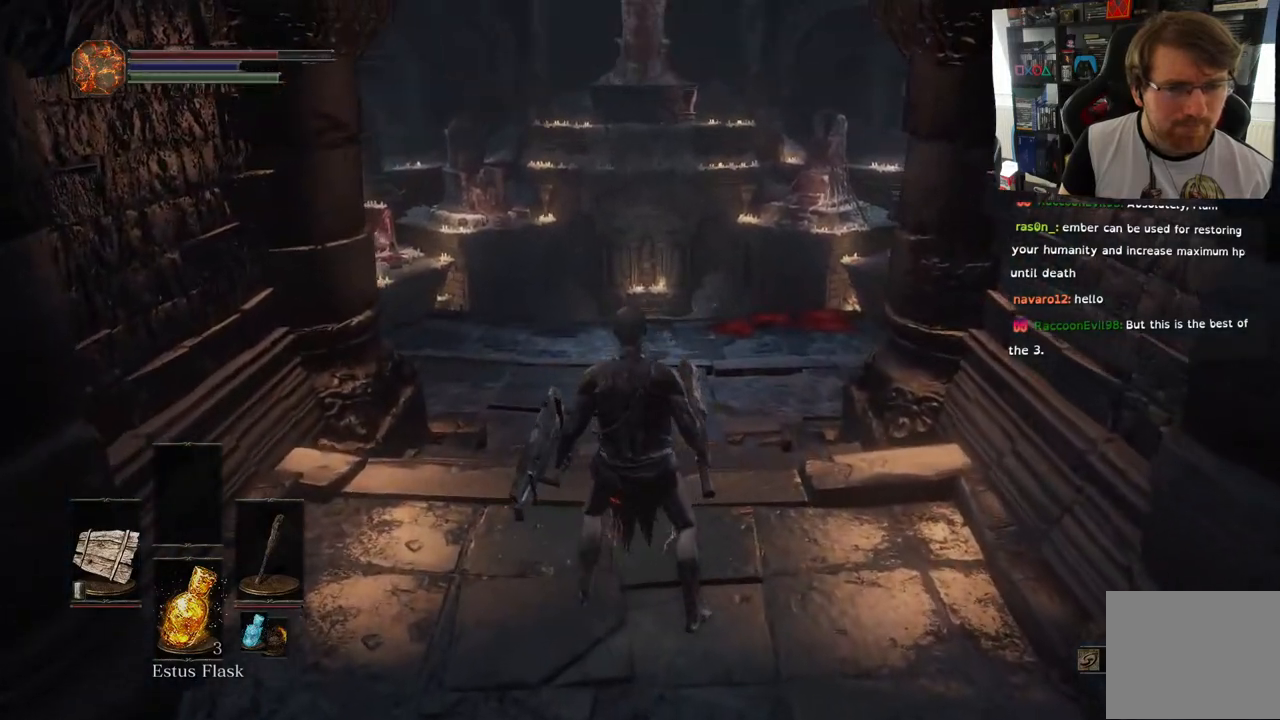
{"buttons": [], "left_stick": "up", "right_stick": "left", "events": [[83, "right_stick", "left"]]}
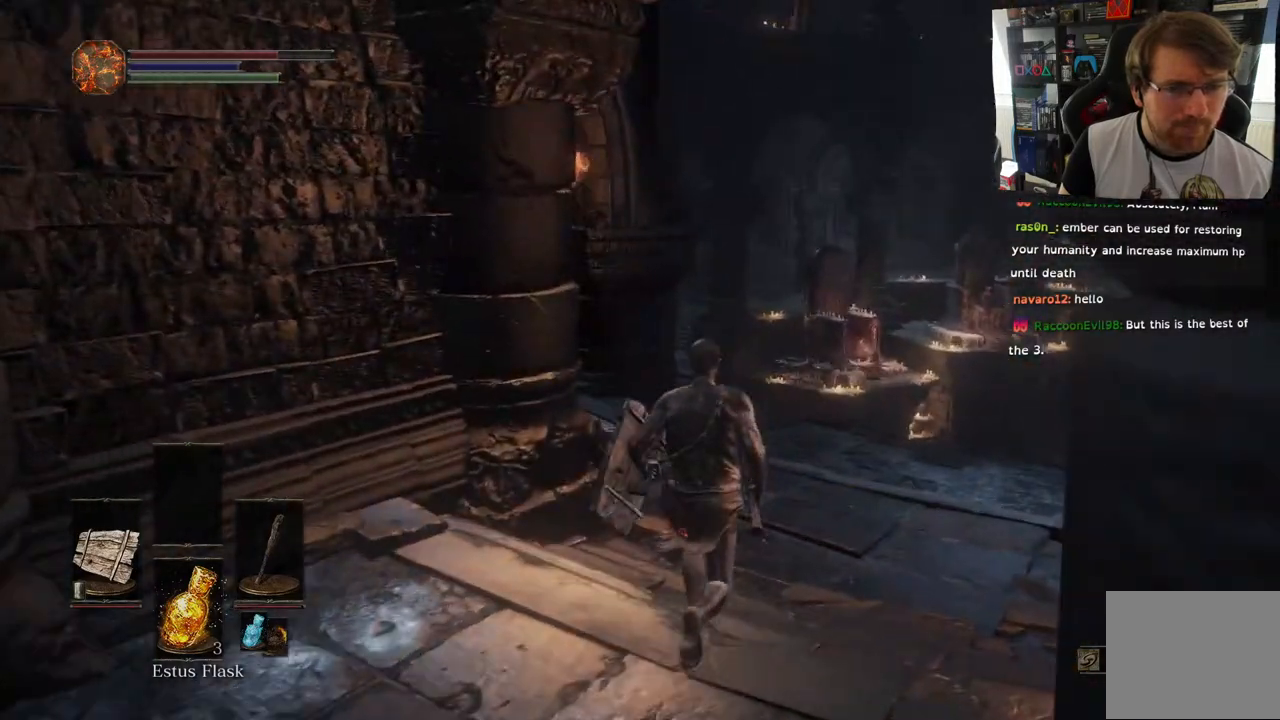
{"buttons": [], "left_stick": "up", "right_stick": "down", "events": [[50, "right_stick", "center"], [317, "right_stick", "down"]]}
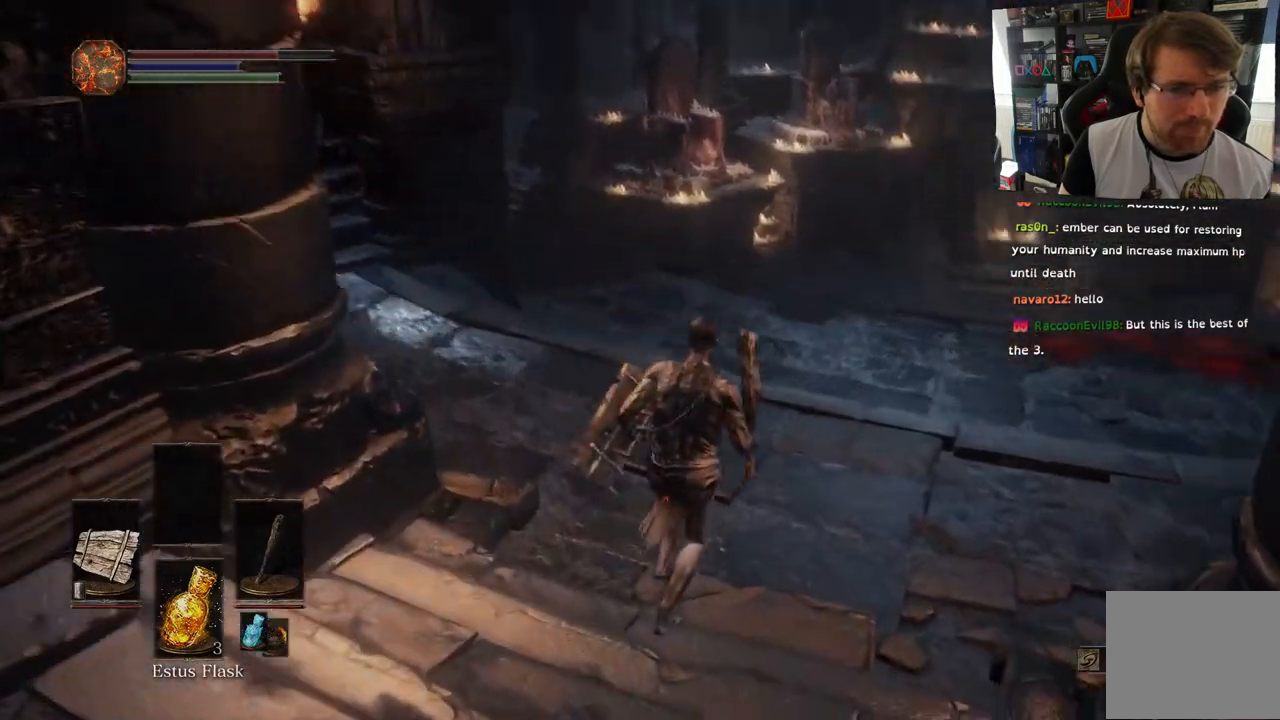
{"buttons": [], "left_stick": "up", "right_stick": "up-right", "events": [[50, "right_stick", "down-right"], [183, "right_stick", "center"], [417, "right_stick", "right"], [467, "right_stick", "up-right"]]}
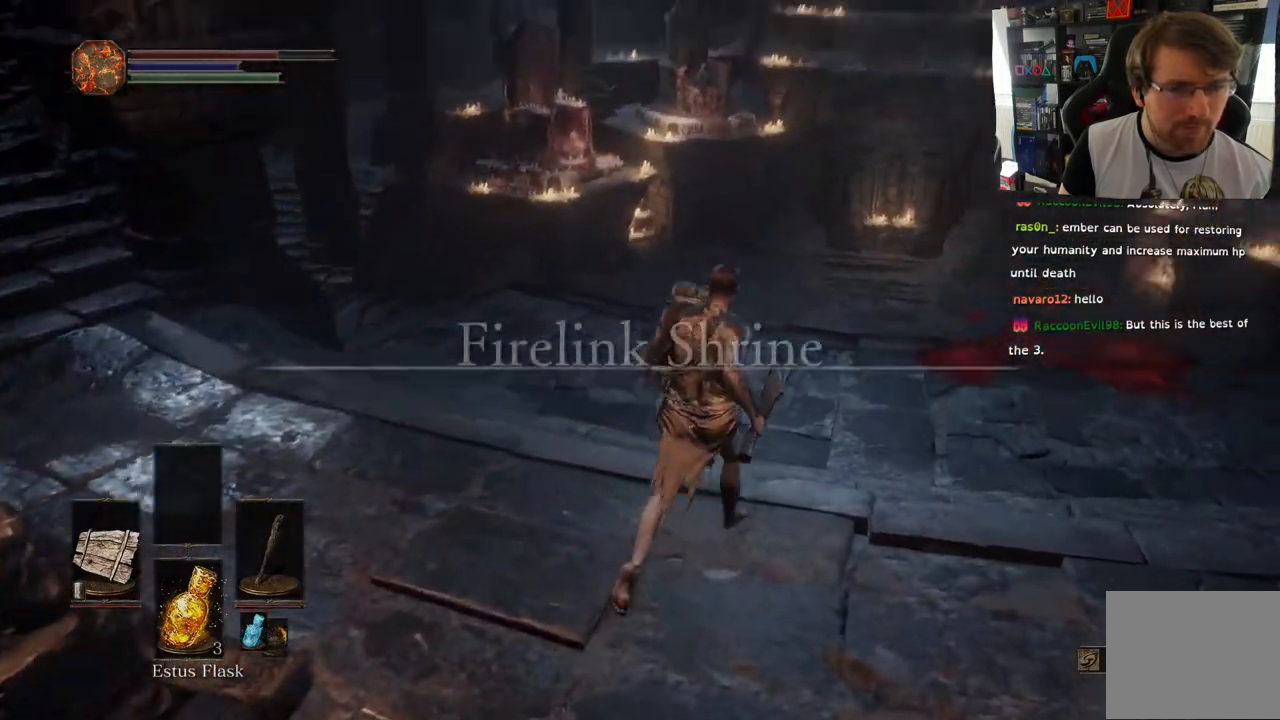
{"buttons": [], "left_stick": "center", "right_stick": "right", "events": [[233, "right_stick", "right"], [500, "left_stick", "center"]]}
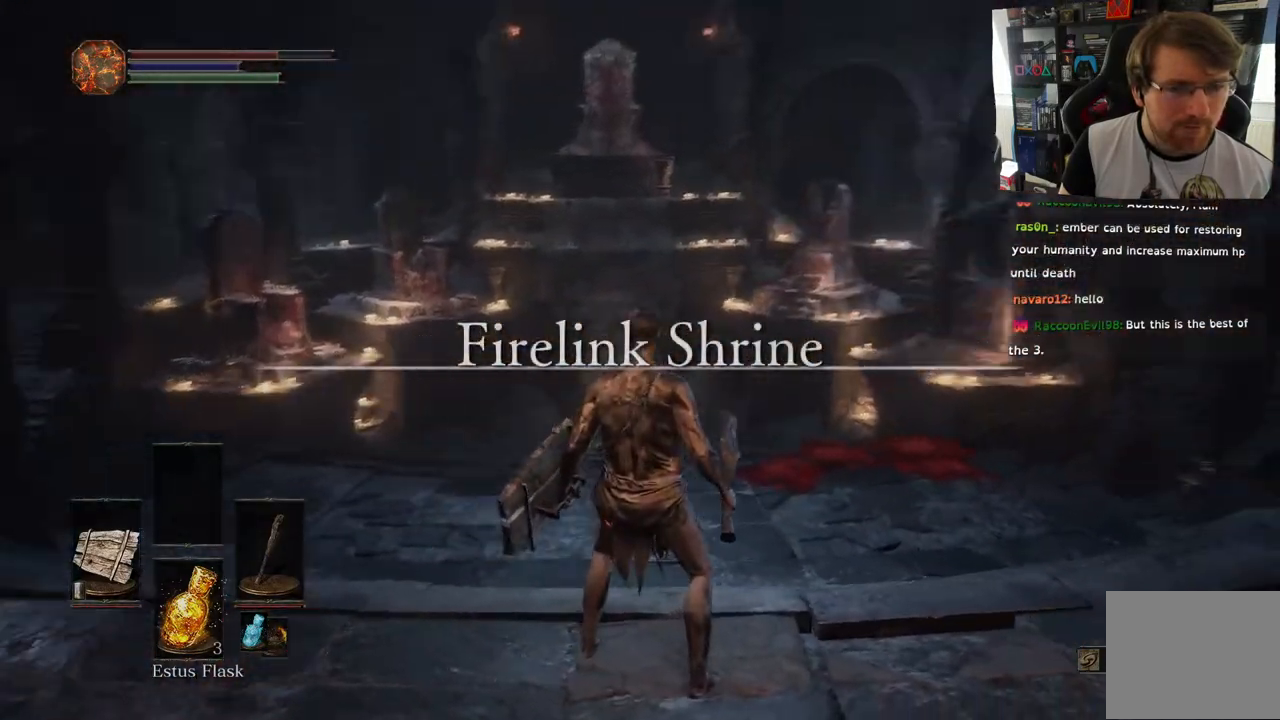
{"buttons": [], "left_stick": "center", "right_stick": "right", "events": []}
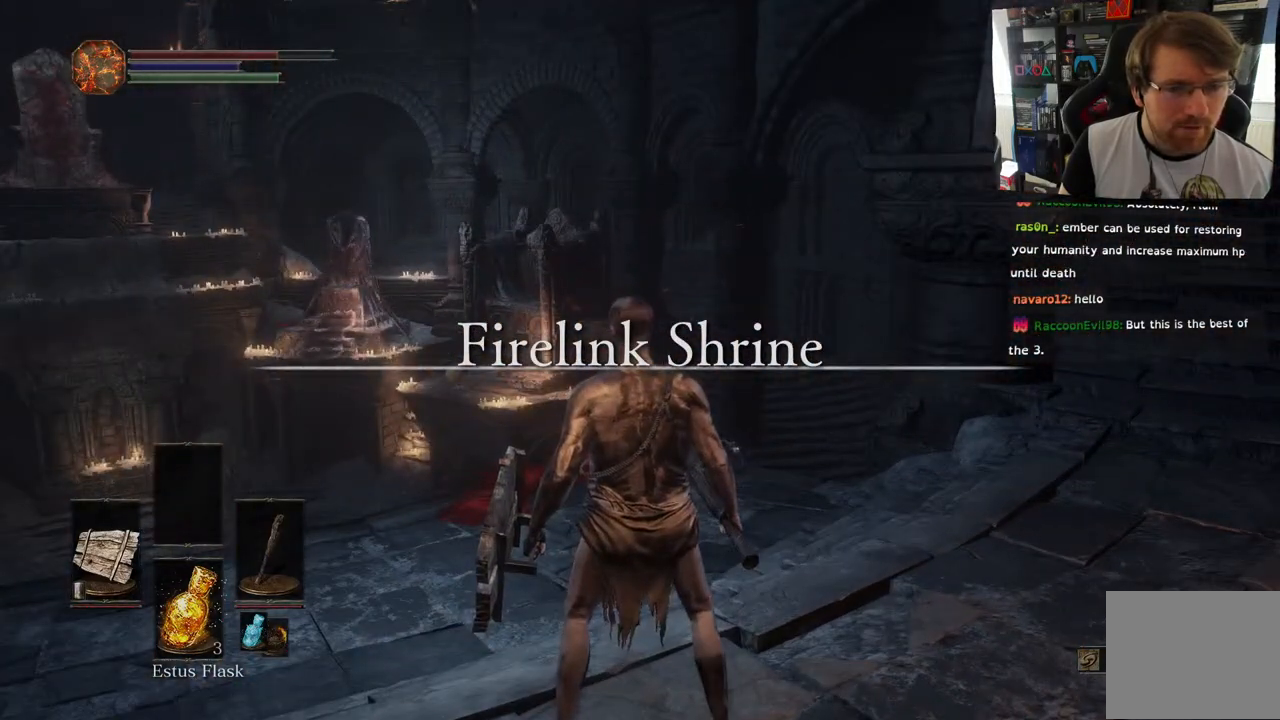
{"buttons": [], "left_stick": "up-right", "right_stick": "left", "events": [[367, "right_stick", "left"], [467, "left_stick", "up-right"]]}
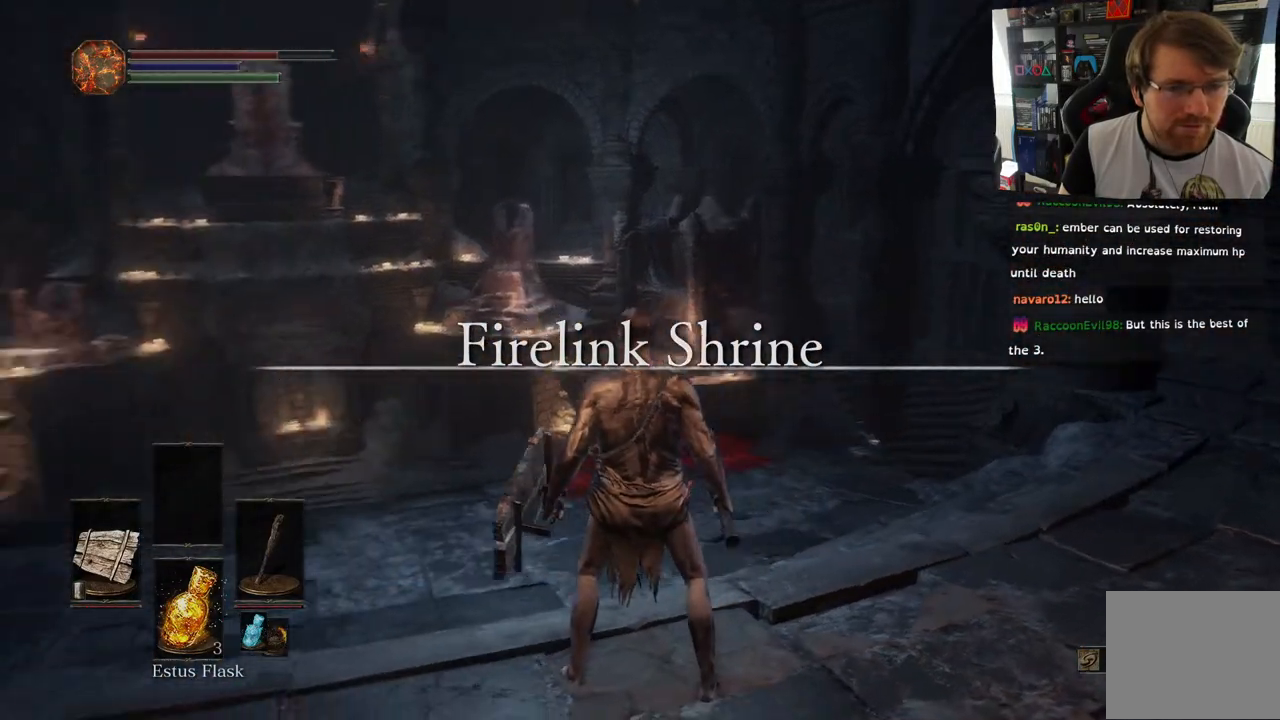
{"buttons": [], "left_stick": "up-right", "right_stick": "left", "events": []}
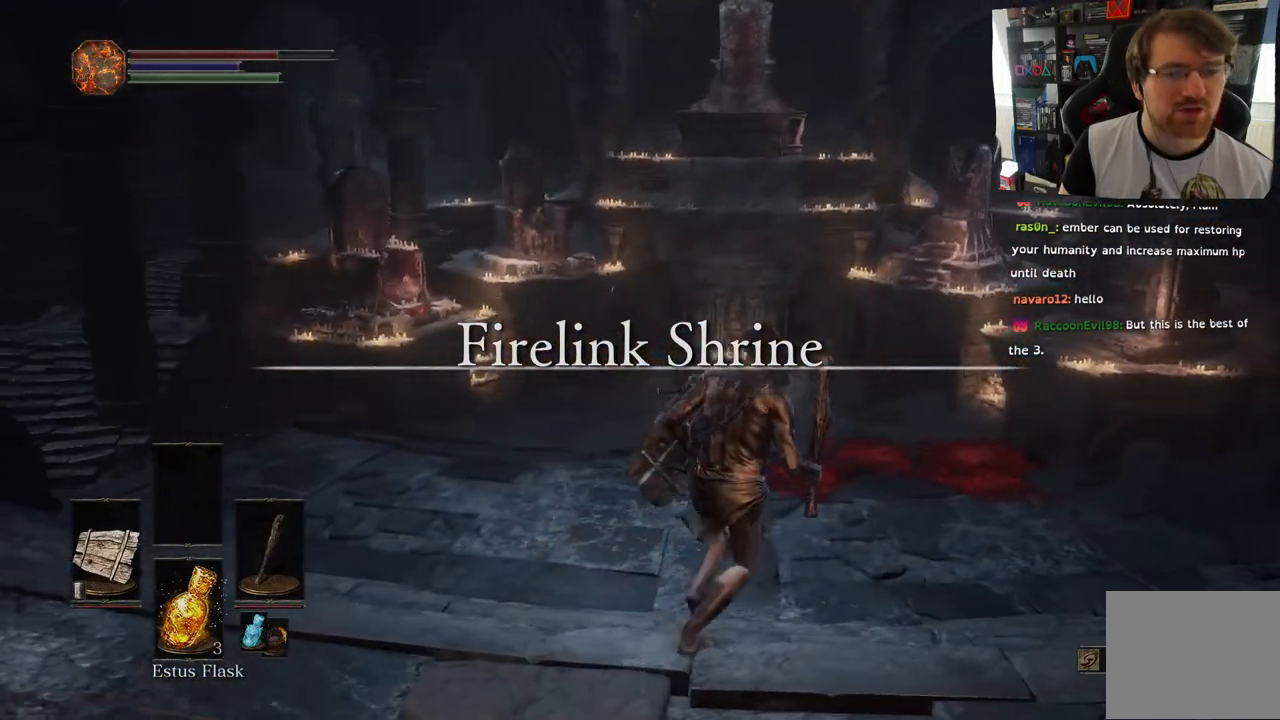
{"buttons": [], "left_stick": "up-right", "right_stick": "right", "events": [[100, "right_stick", "down"], [400, "right_stick", "right"]]}
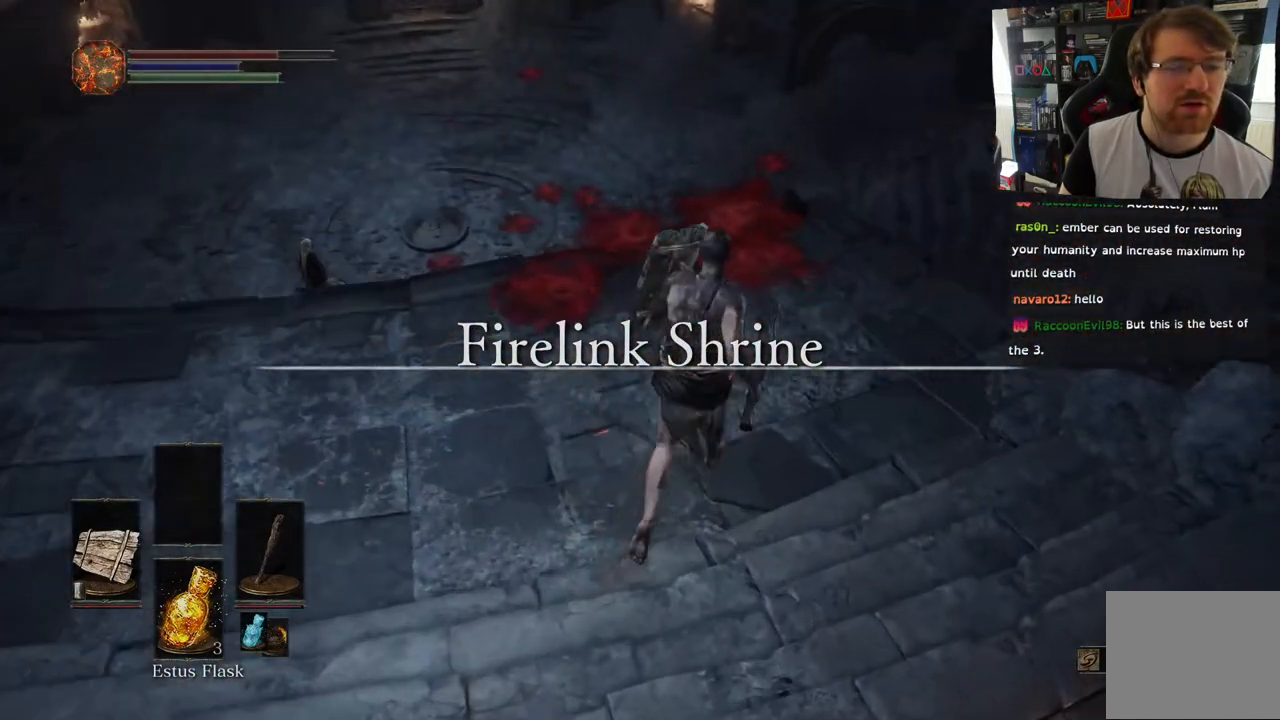
{"buttons": [], "left_stick": "center", "right_stick": "center", "events": [[233, "right_stick", "center"], [267, "left_stick", "up"], [483, "left_stick", "center"]]}
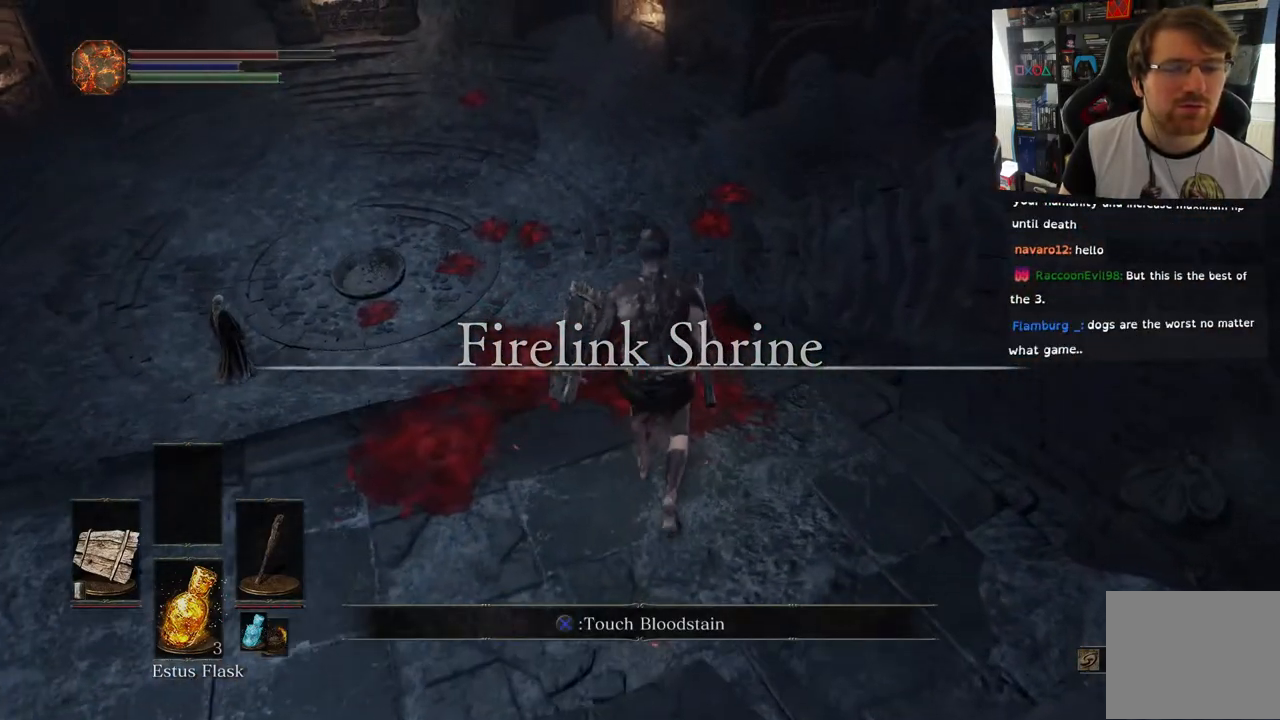
{"buttons": [], "left_stick": "center", "right_stick": "center", "events": [[83, "right_stick", "left"], [400, "right_stick", "center"]]}
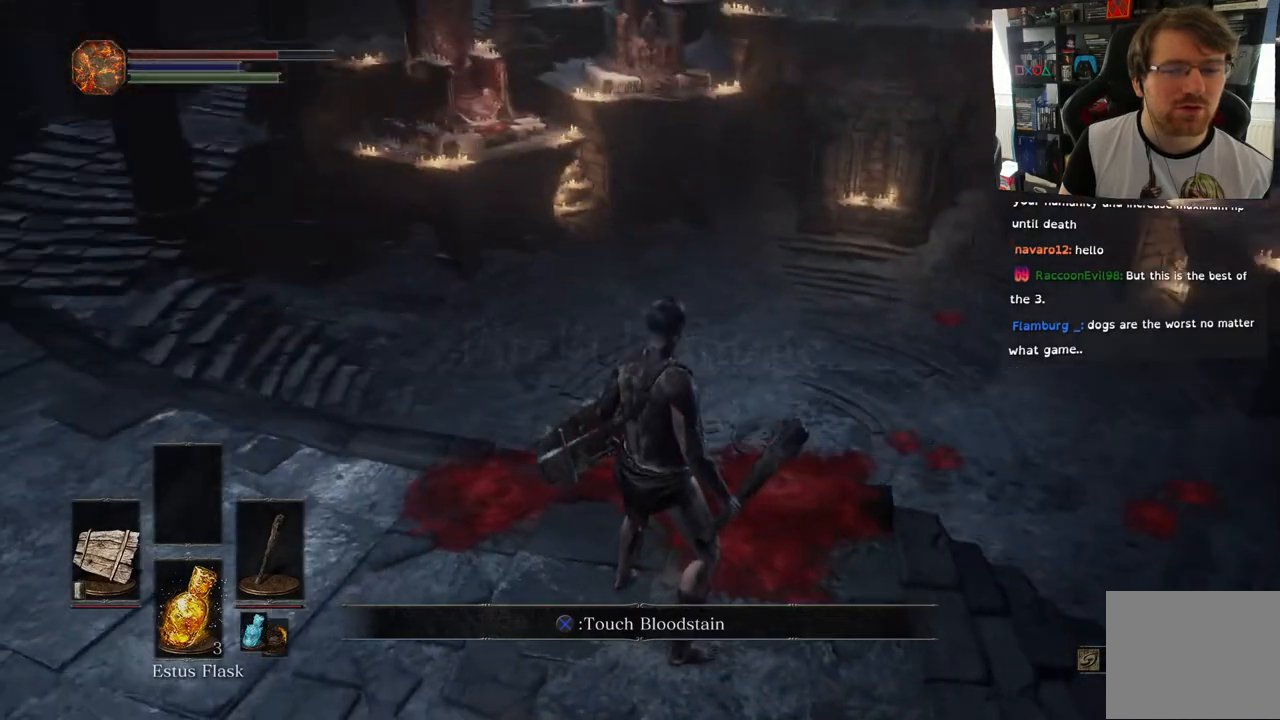
{"buttons": [], "left_stick": "up-left", "right_stick": "left", "events": [[33, "right_stick", "left"], [50, "left_stick", "left"], [167, "left_stick", "up-left"]]}